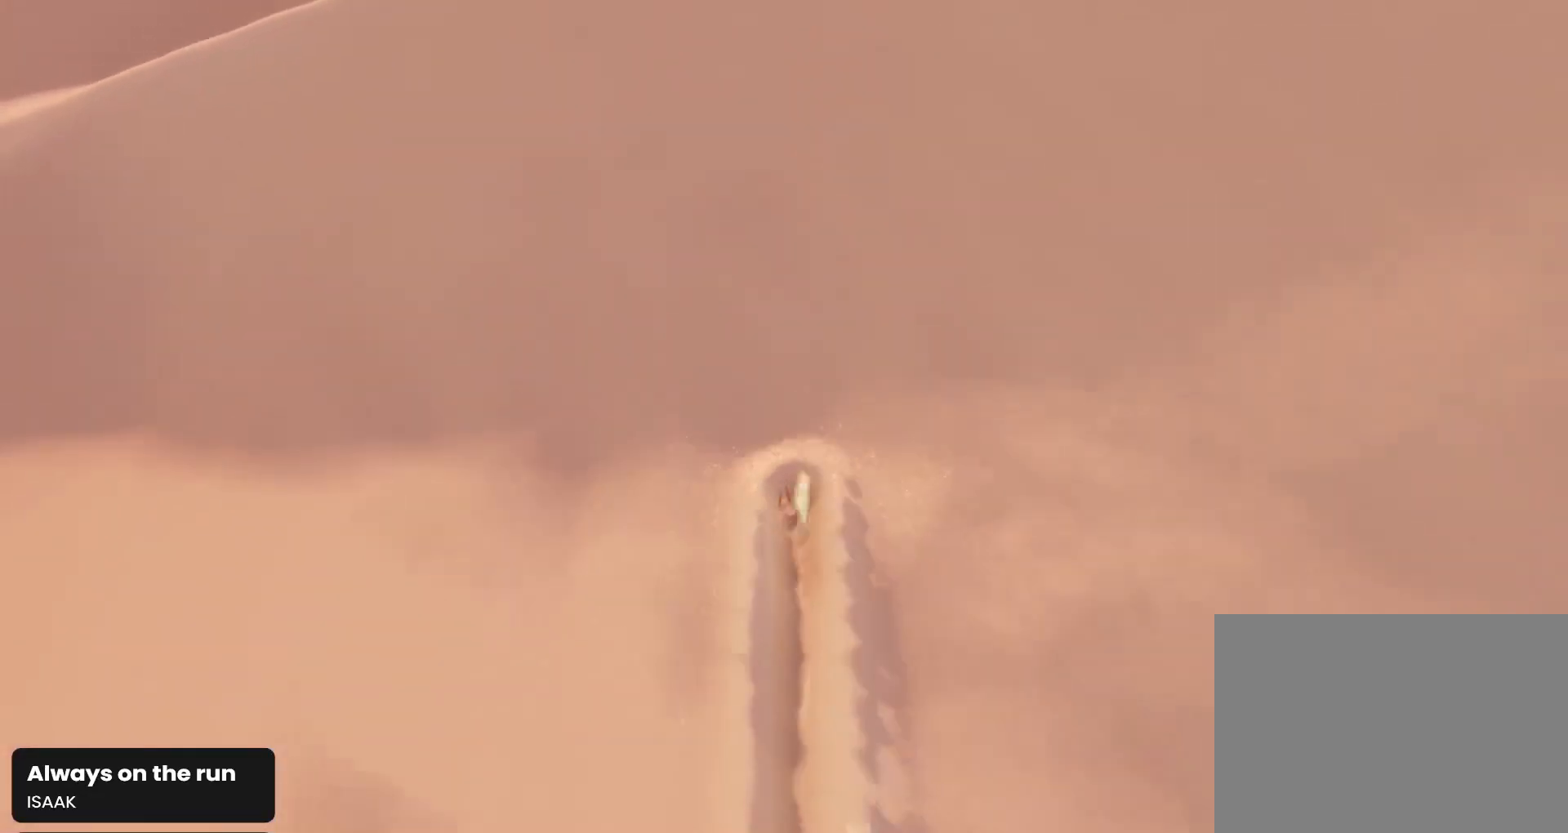
Gameplay with a controller (PlayStation layout); each line is a JSON object with the inputs held at the frame after it. "events" lists button and stick changes between this image and that frame as [ms after this image, input, new state], when the widget could be followed in between.
{"buttons": ["R1"], "left_stick": "up", "right_stick": "up", "events": [[267, "right_stick", "up"]]}
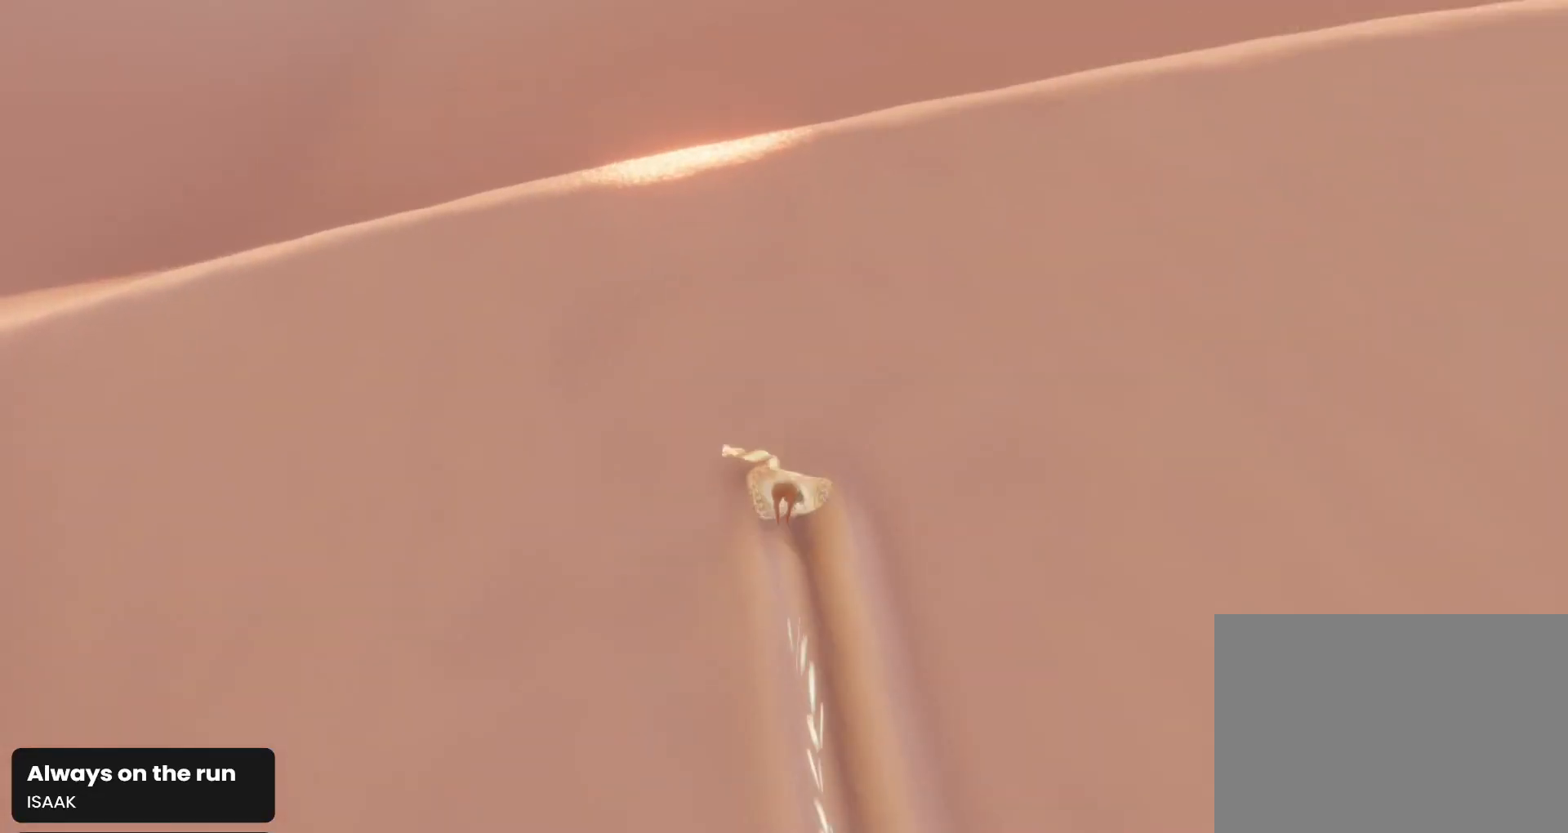
{"buttons": ["R1"], "left_stick": "up", "right_stick": "up", "events": []}
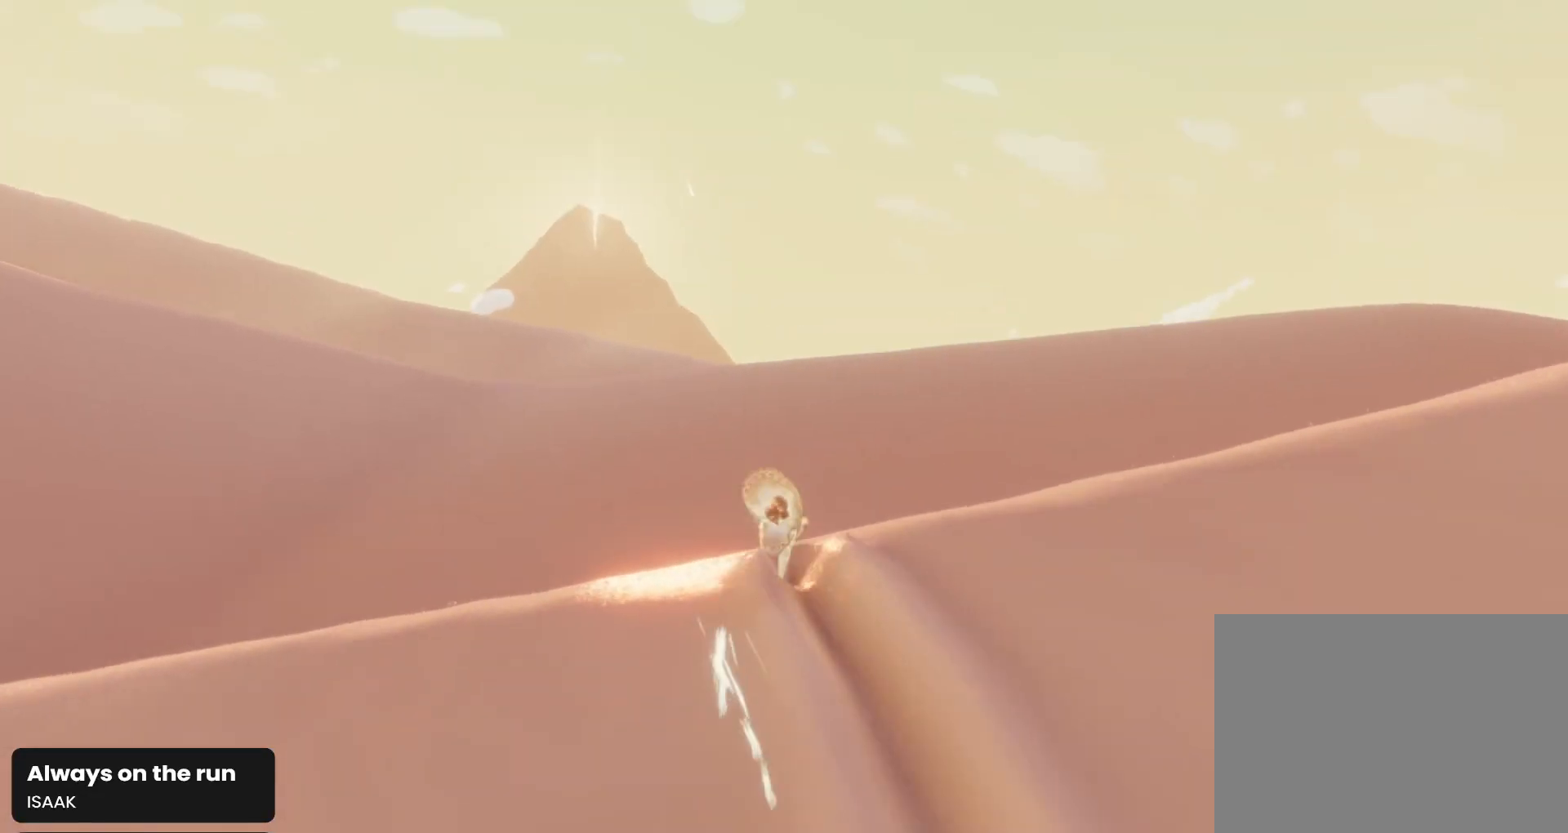
{"buttons": [], "left_stick": "up", "right_stick": "up-left", "events": [[67, "right_stick", "up-left"], [400, "R1", "up"]]}
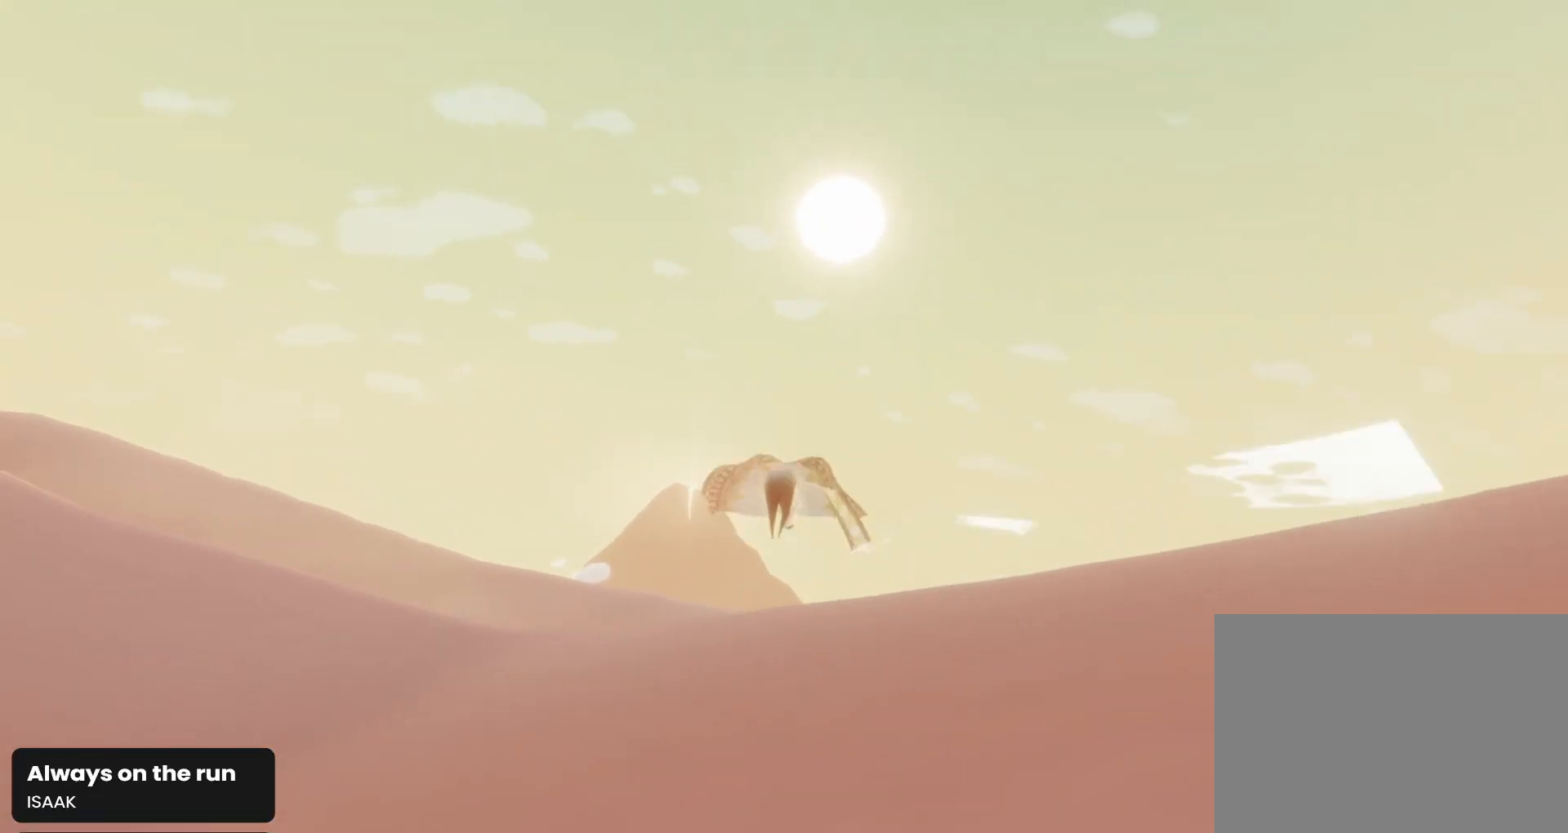
{"buttons": [], "left_stick": "up", "right_stick": "up", "events": [[333, "right_stick", "up"]]}
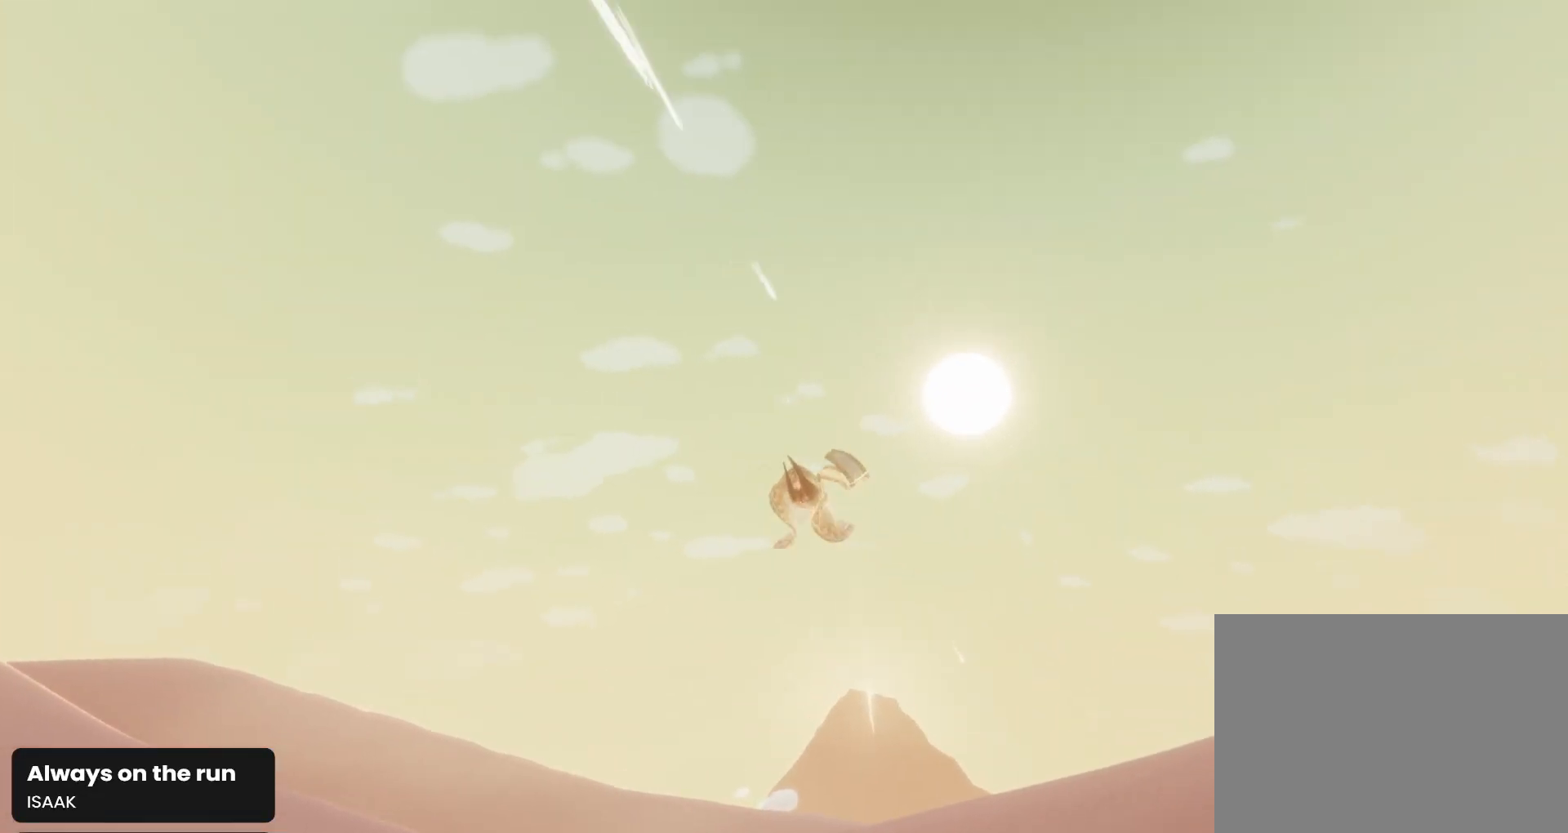
{"buttons": [], "left_stick": "up", "right_stick": "down-left", "events": [[167, "right_stick", "center"], [233, "right_stick", "down-left"]]}
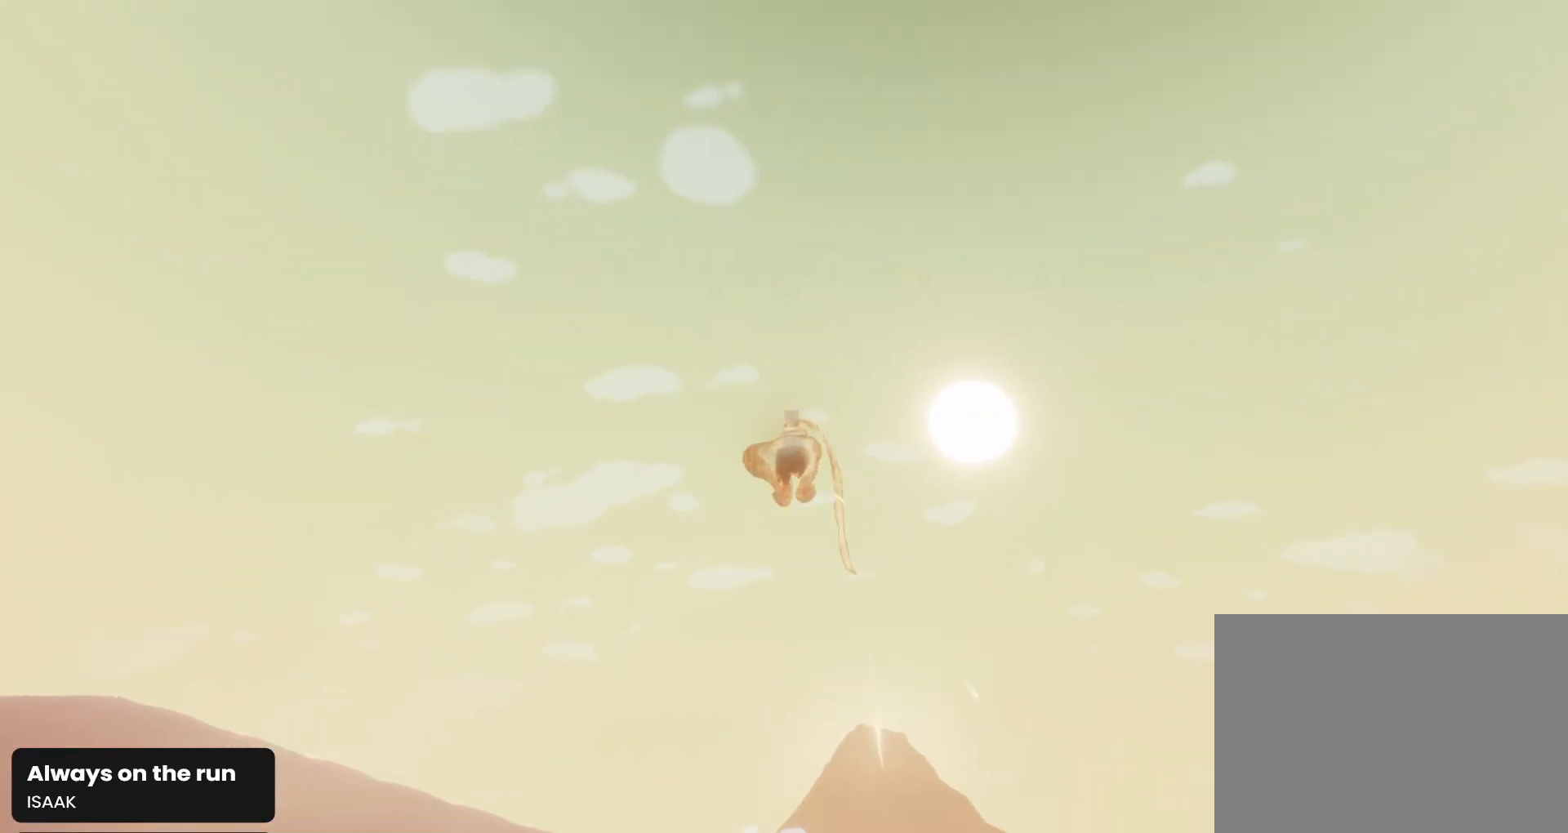
{"buttons": [], "left_stick": "up", "right_stick": "down", "events": [[200, "right_stick", "down"]]}
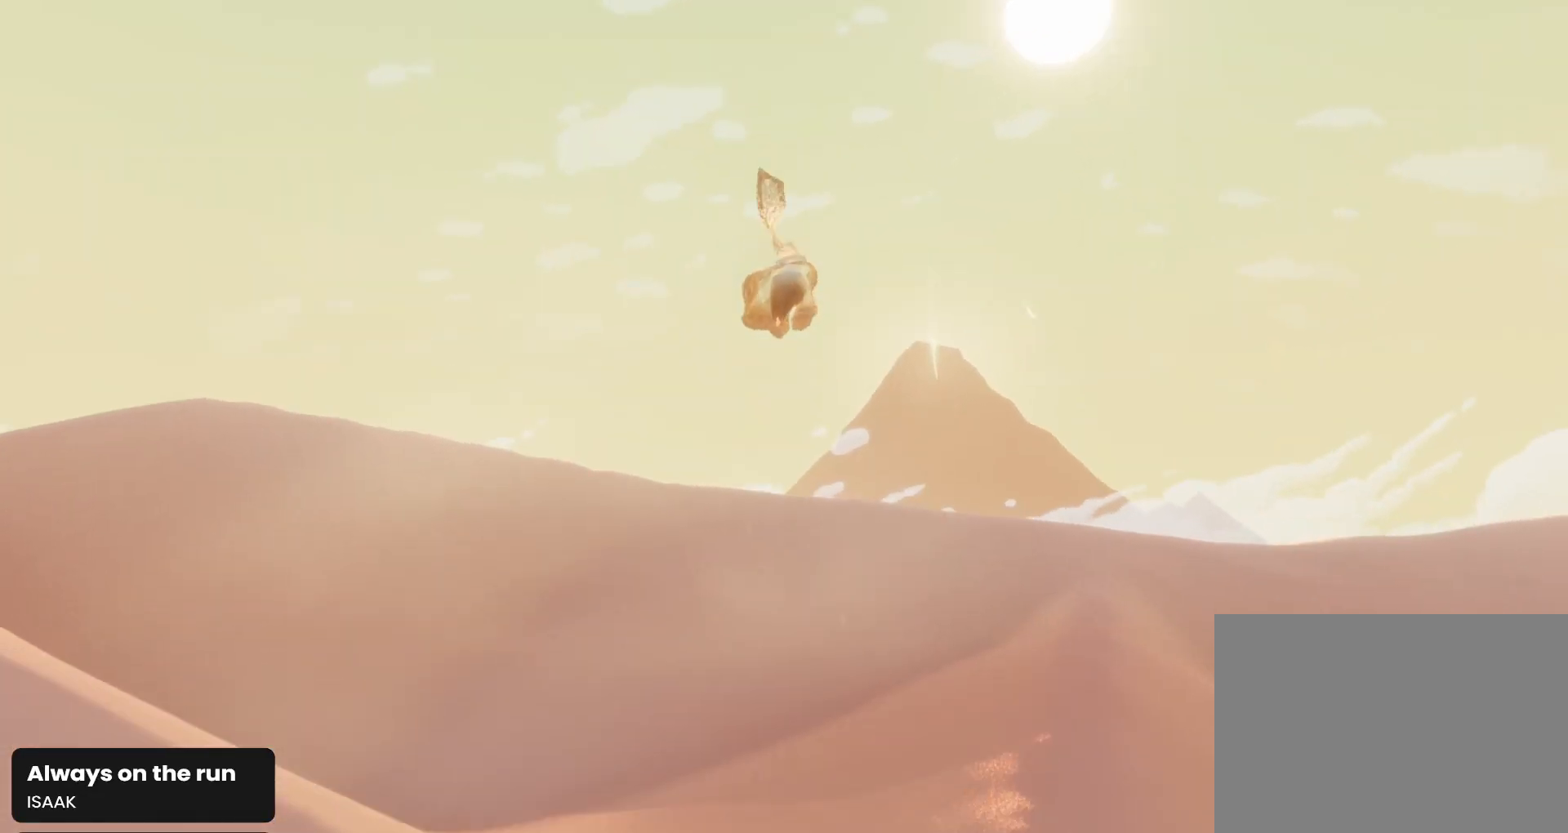
{"buttons": [], "left_stick": "up", "right_stick": "down-right", "events": [[400, "right_stick", "down-right"]]}
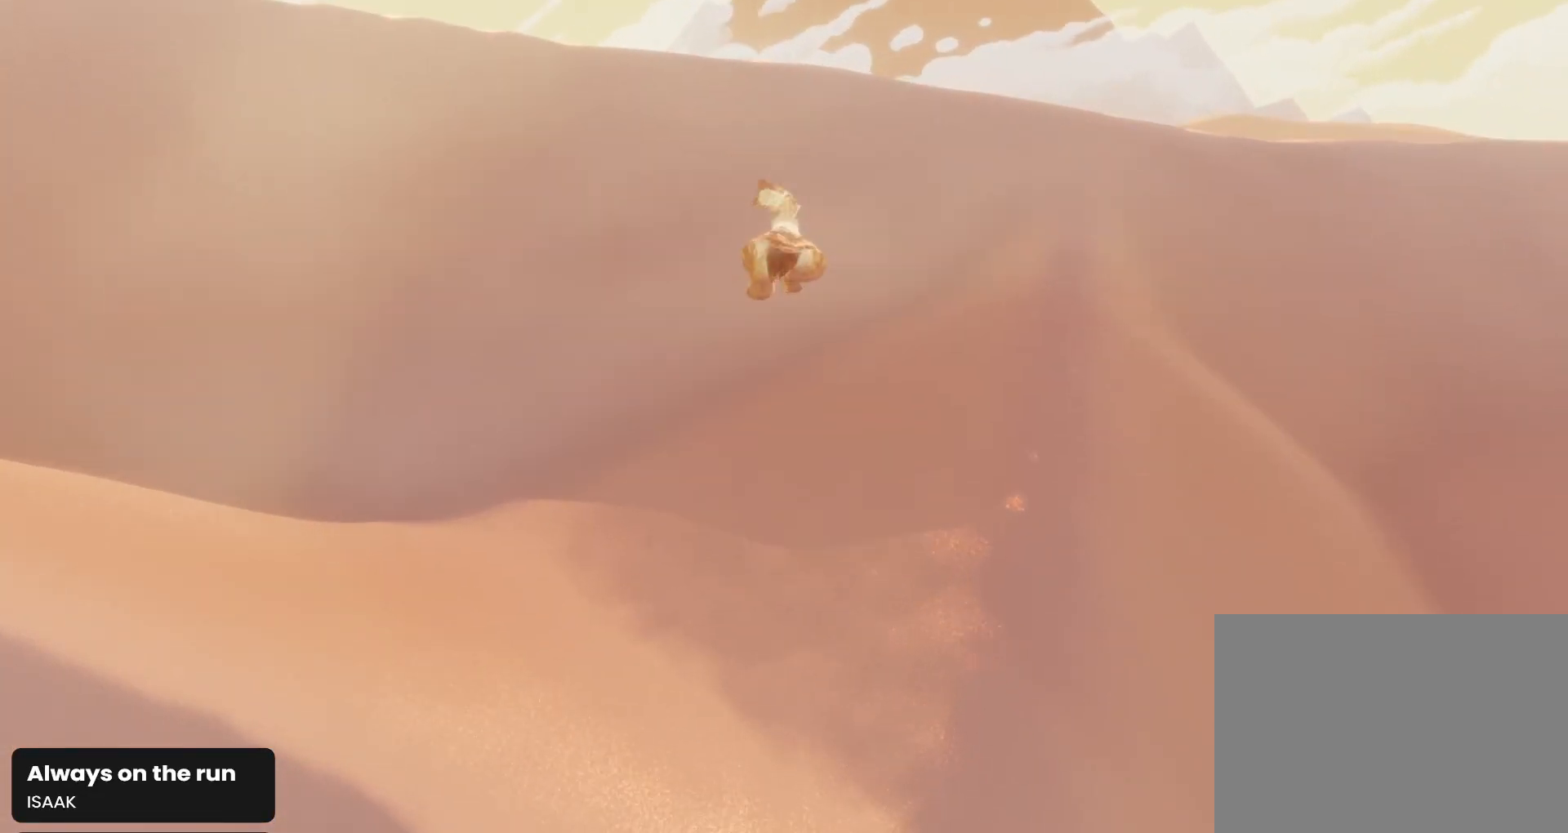
{"buttons": [], "left_stick": "up", "right_stick": "center", "events": [[100, "right_stick", "down"], [200, "right_stick", "down-left"], [467, "right_stick", "center"]]}
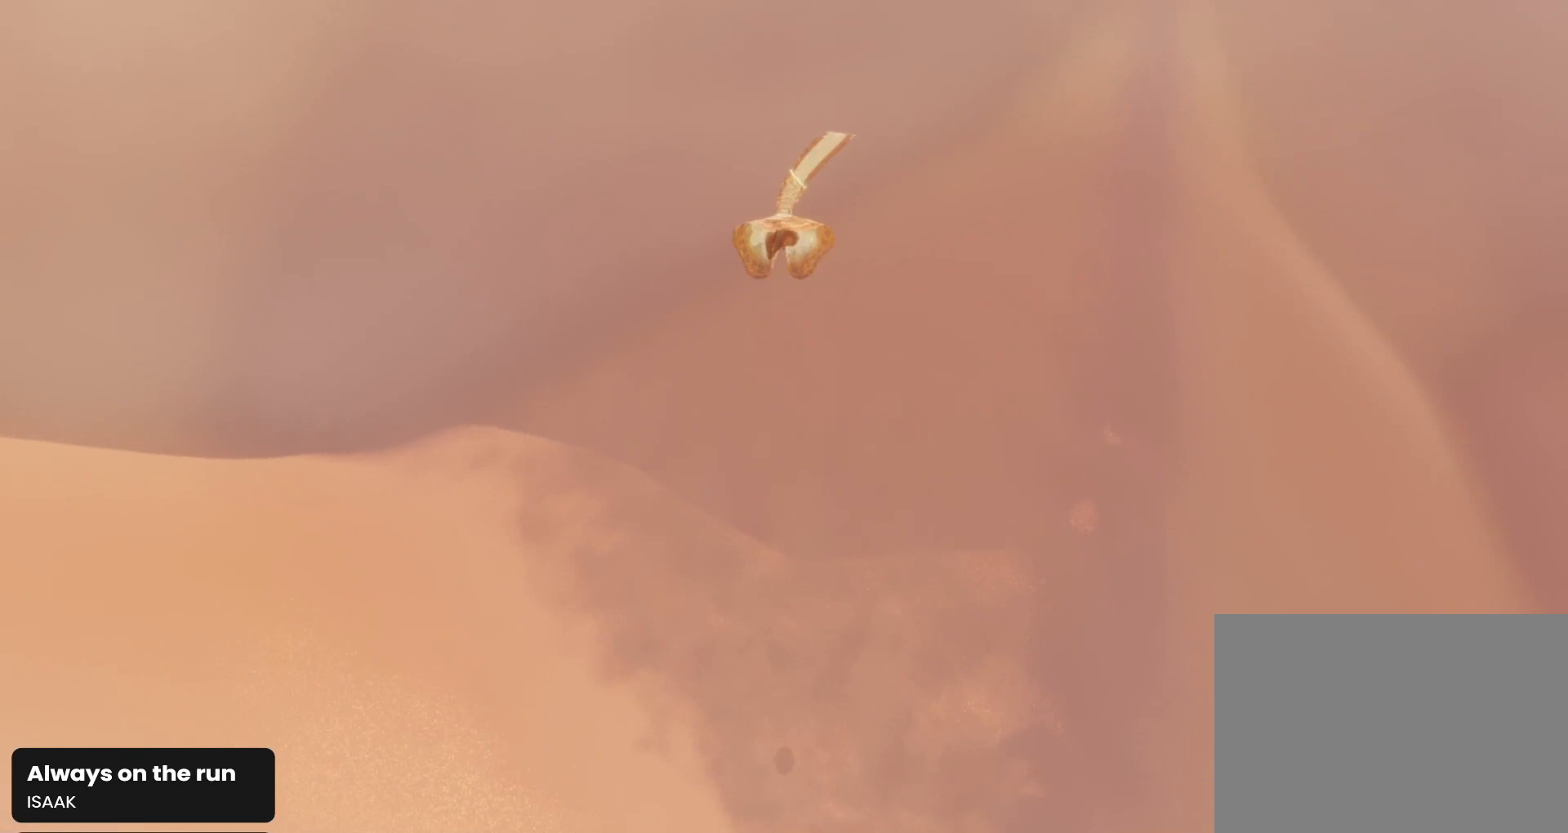
{"buttons": [], "left_stick": "up", "right_stick": "down", "events": [[167, "R1", "down"], [267, "R1", "up"], [300, "right_stick", "down"]]}
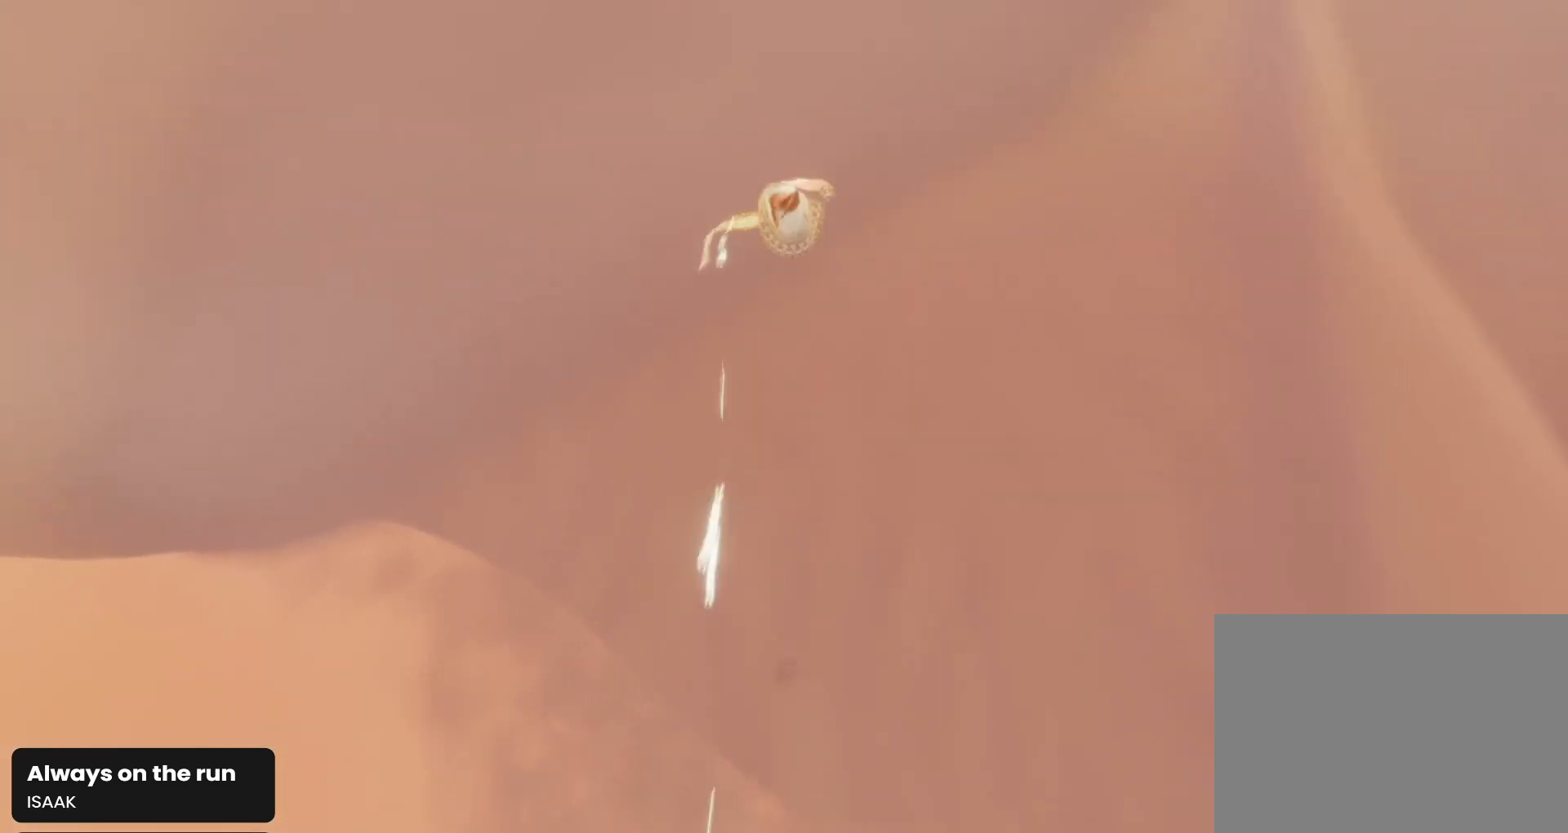
{"buttons": [], "left_stick": "up", "right_stick": "down", "events": []}
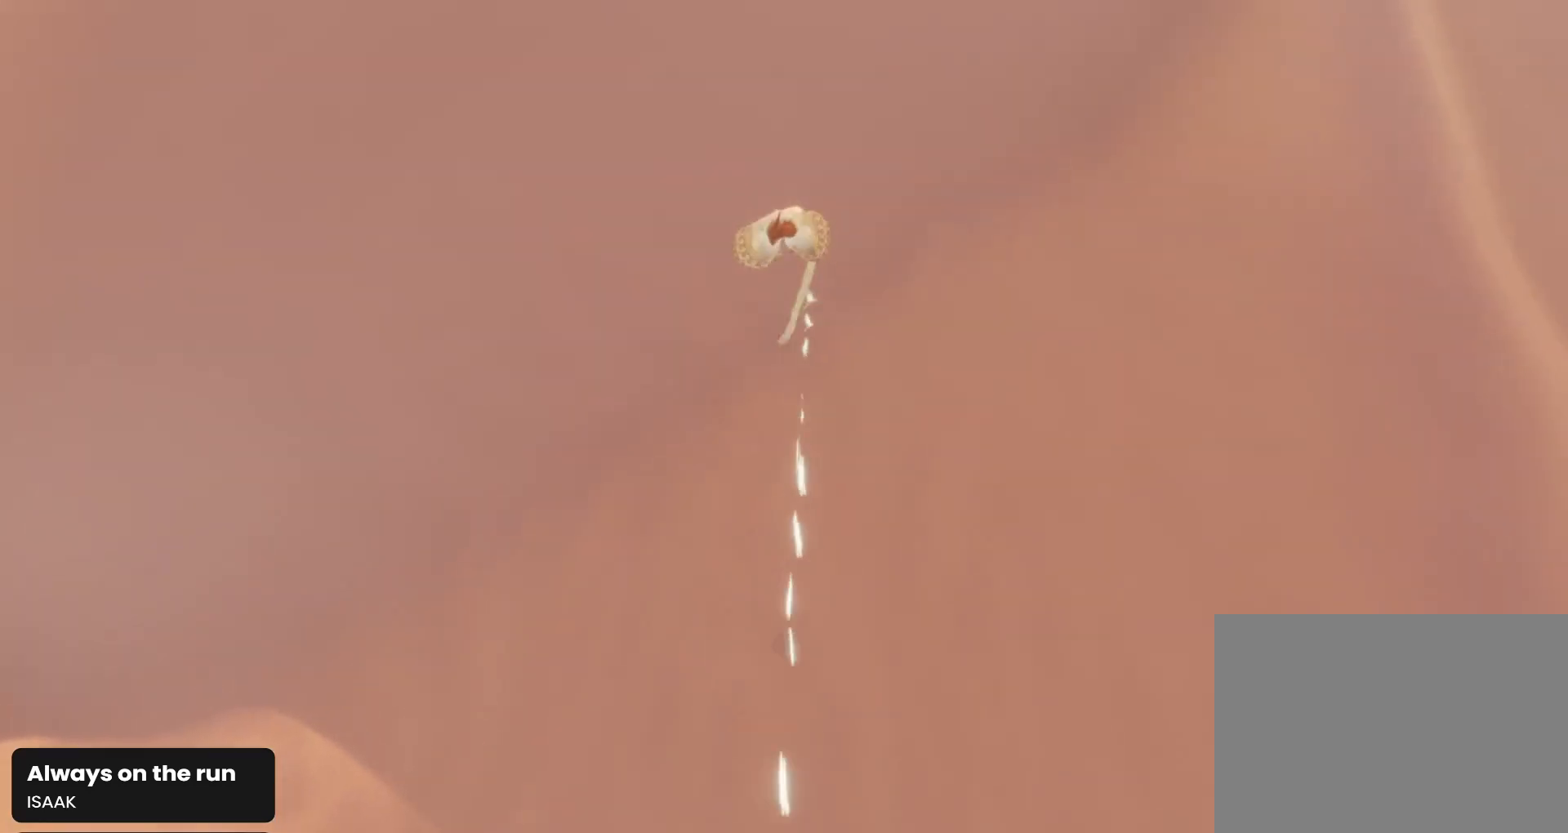
{"buttons": [], "left_stick": "up", "right_stick": "down", "events": []}
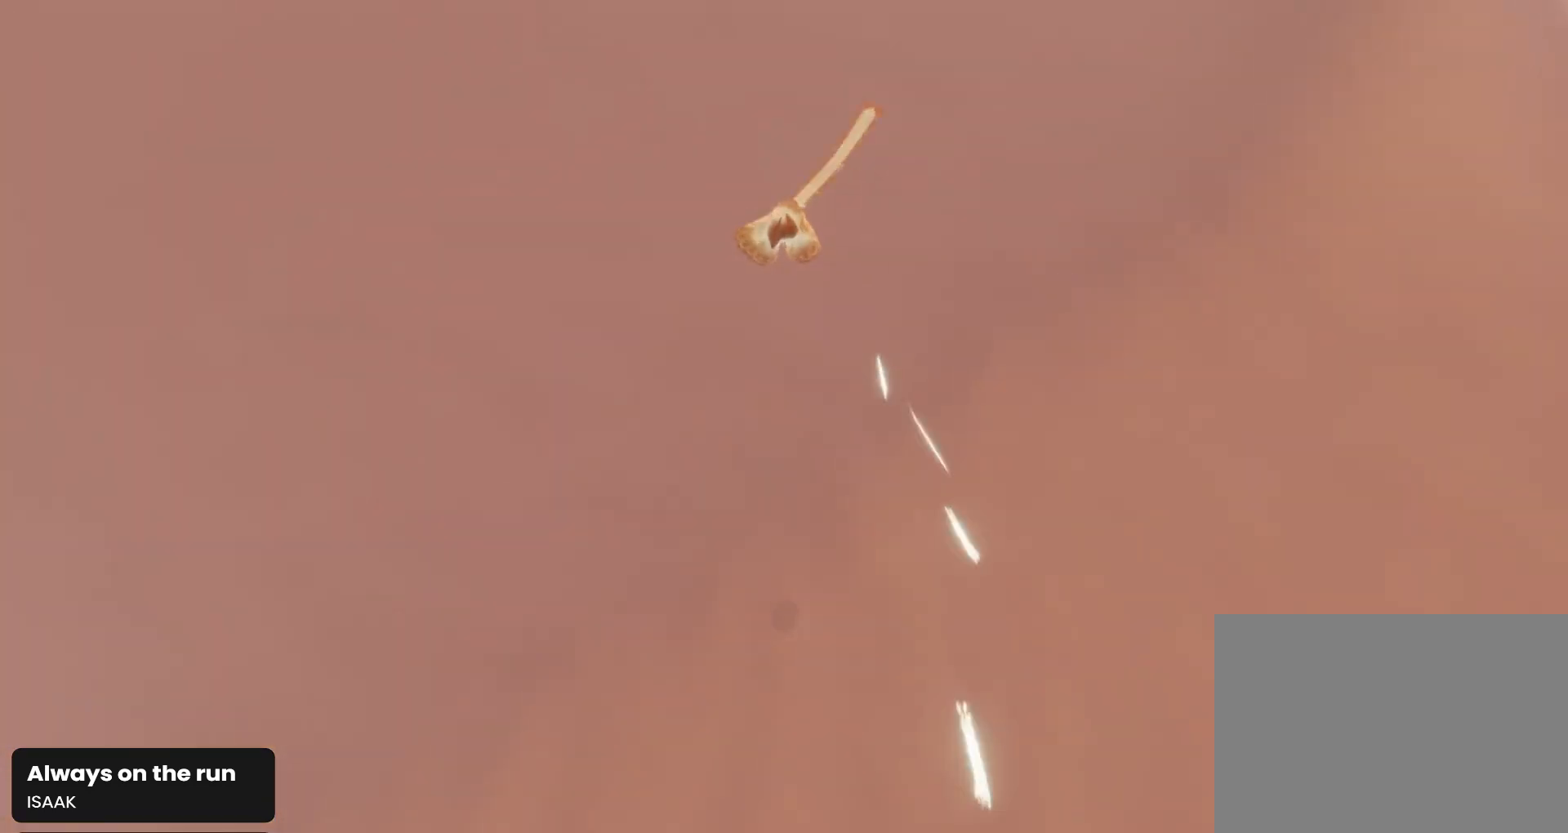
{"buttons": ["R1"], "left_stick": "up", "right_stick": "center", "events": [[200, "right_stick", "center"], [500, "R1", "down"]]}
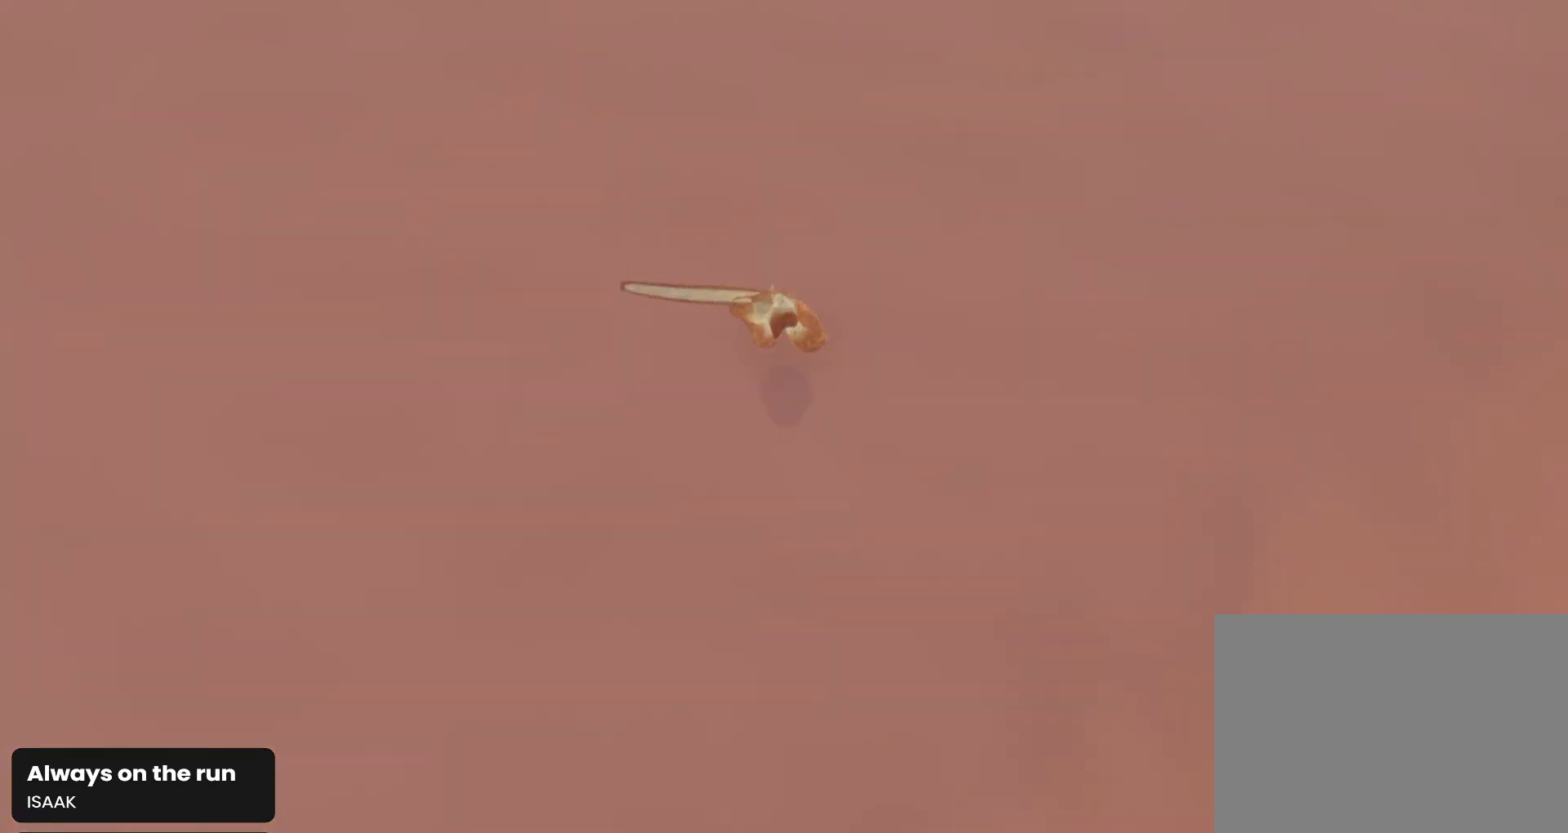
{"buttons": ["R1"], "left_stick": "up", "right_stick": "center", "events": []}
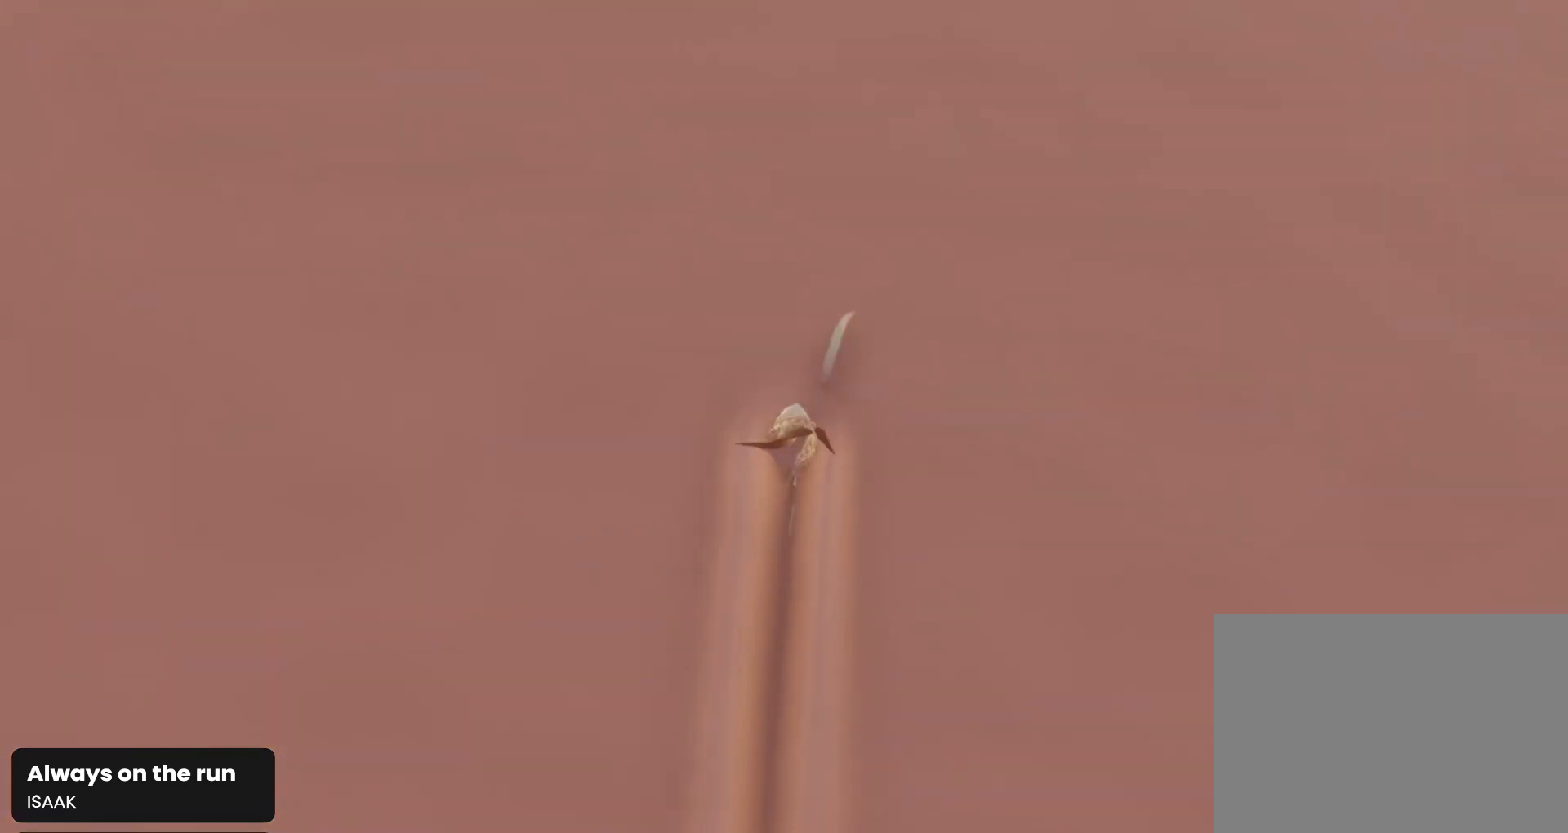
{"buttons": ["R1"], "left_stick": "up", "right_stick": "left", "events": [[100, "right_stick", "right"], [267, "right_stick", "down-left"], [400, "right_stick", "right"], [500, "right_stick", "left"]]}
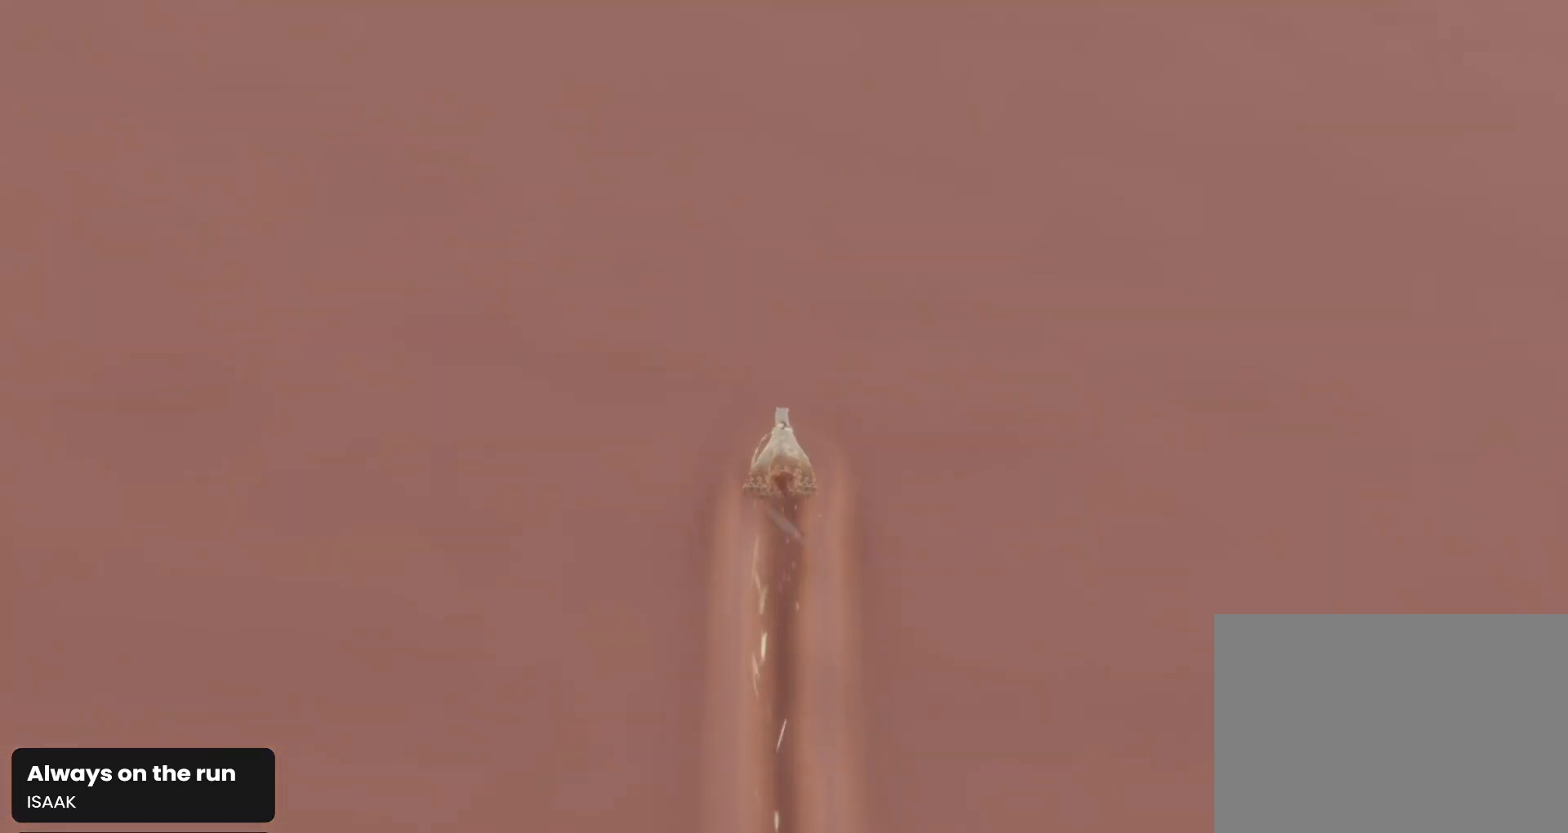
{"buttons": ["R1"], "left_stick": "up", "right_stick": "left", "events": [[67, "right_stick", "right"], [167, "right_stick", "left"], [233, "right_stick", "right"], [500, "right_stick", "left"]]}
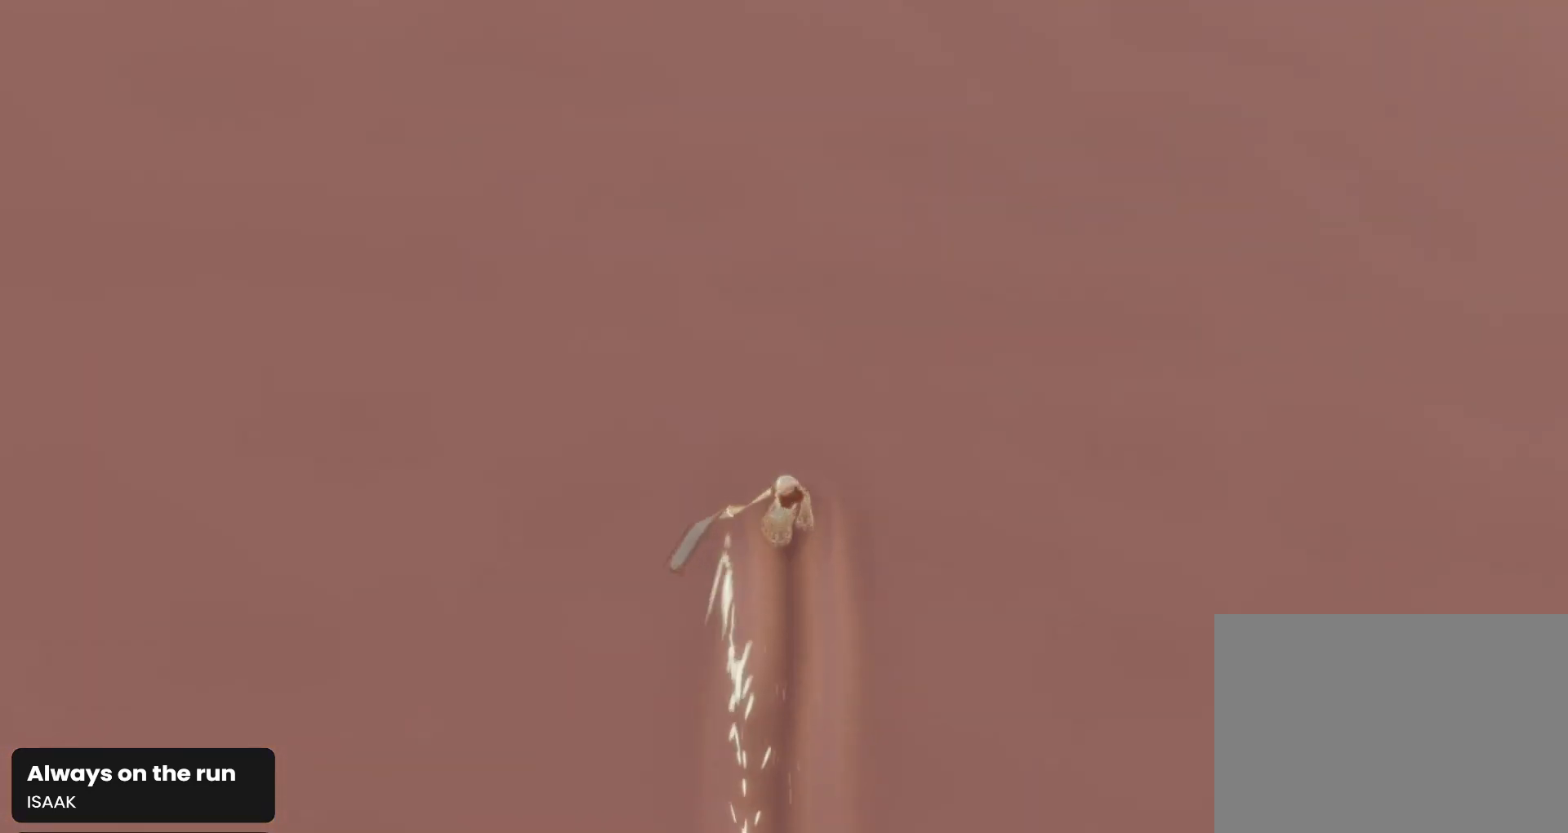
{"buttons": ["R1"], "left_stick": "up", "right_stick": "left", "events": [[67, "right_stick", "center"], [167, "right_stick", "left"], [233, "right_stick", "right"], [333, "right_stick", "center"], [500, "right_stick", "left"]]}
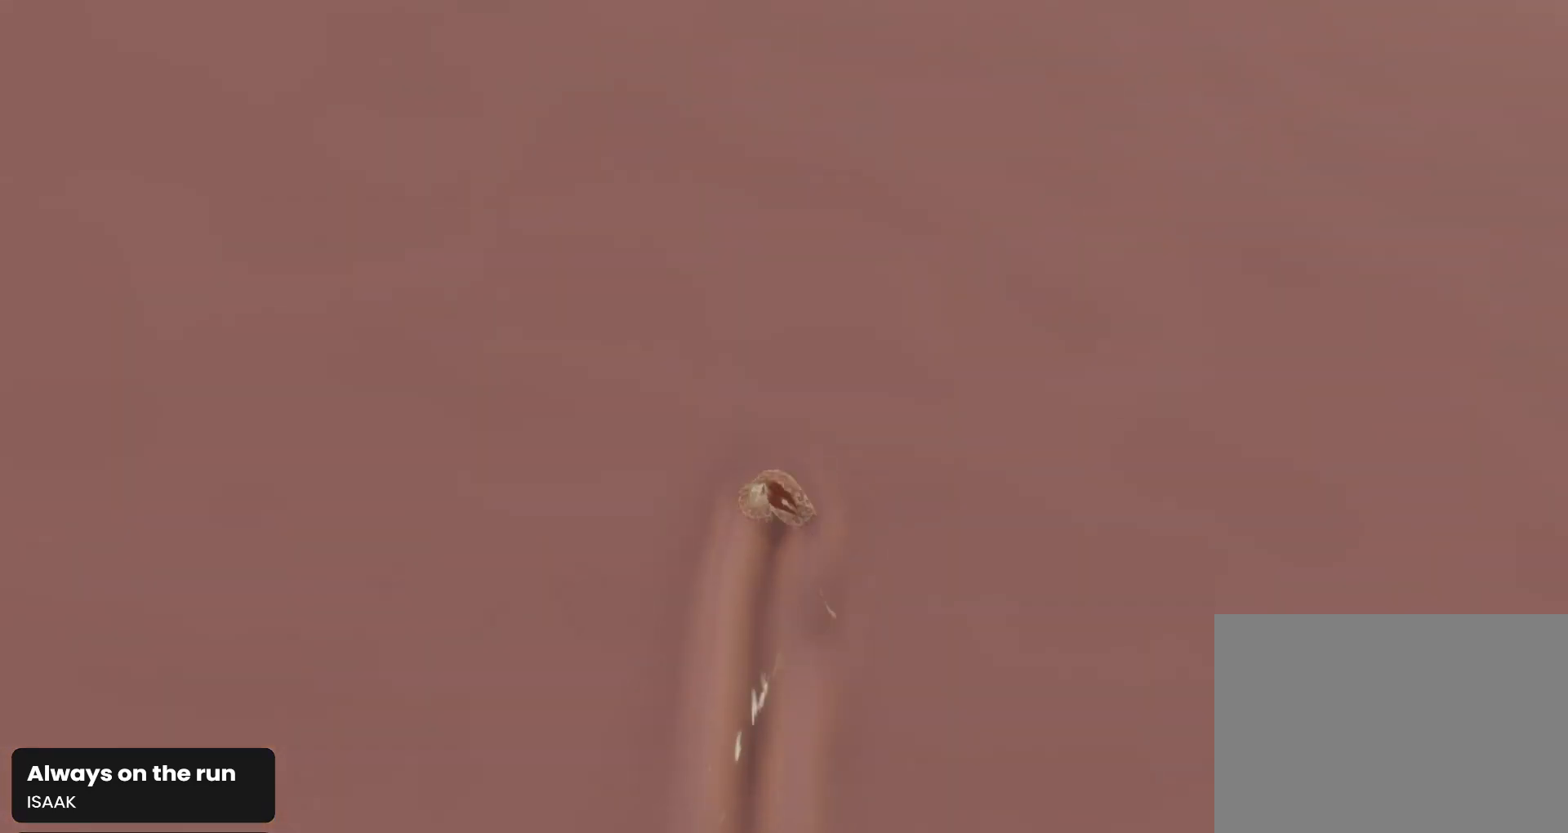
{"buttons": ["R1"], "left_stick": "up", "right_stick": "center", "events": [[100, "right_stick", "center"], [200, "right_stick", "right"], [267, "right_stick", "center"]]}
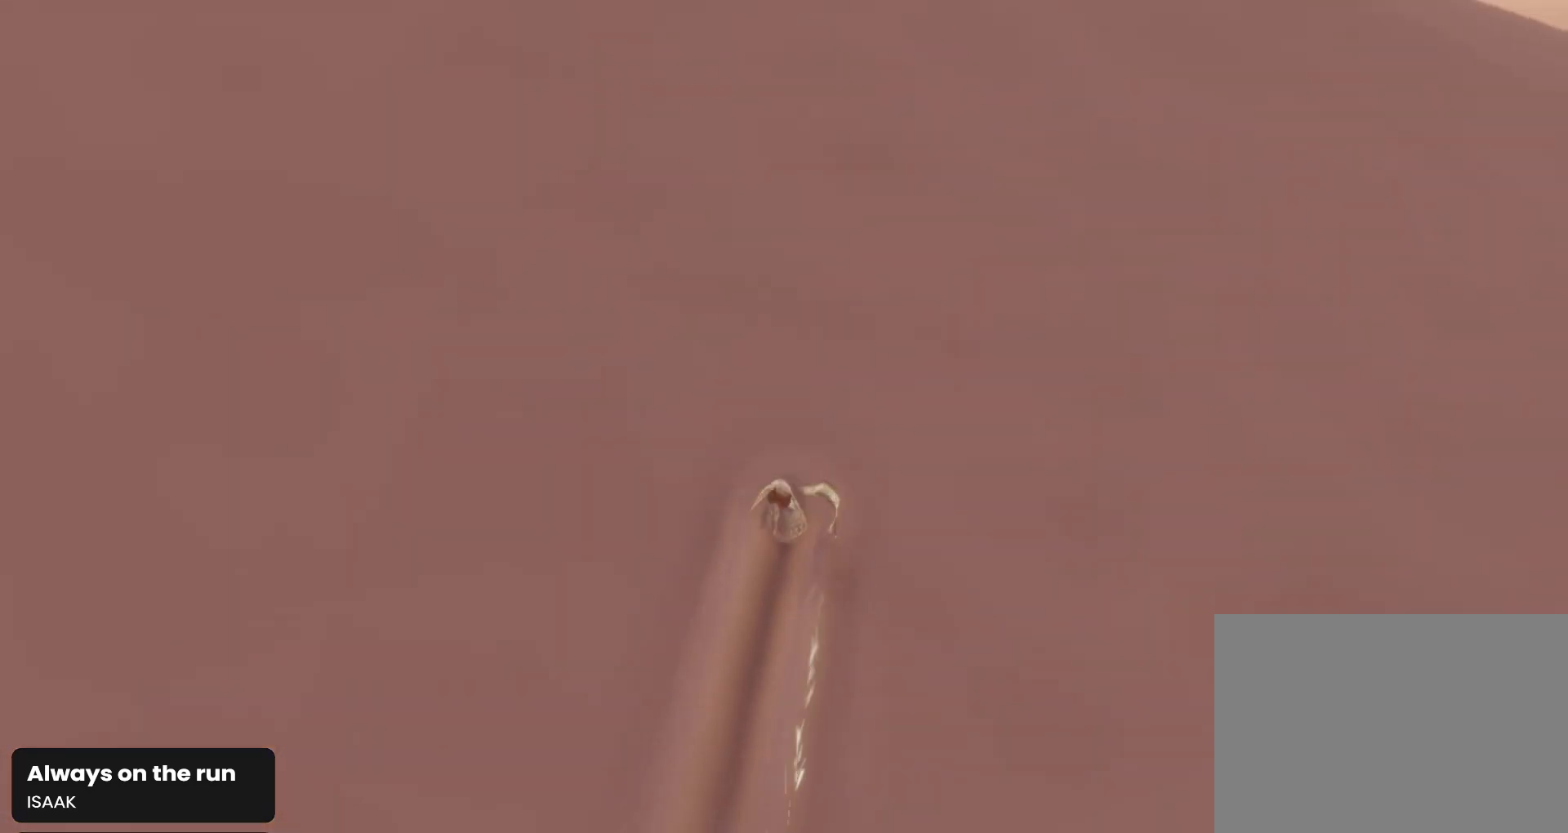
{"buttons": ["R1"], "left_stick": "up", "right_stick": "center", "events": [[67, "right_stick", "right"], [133, "right_stick", "center"], [233, "right_stick", "right"], [300, "right_stick", "center"], [400, "right_stick", "right"], [500, "right_stick", "center"]]}
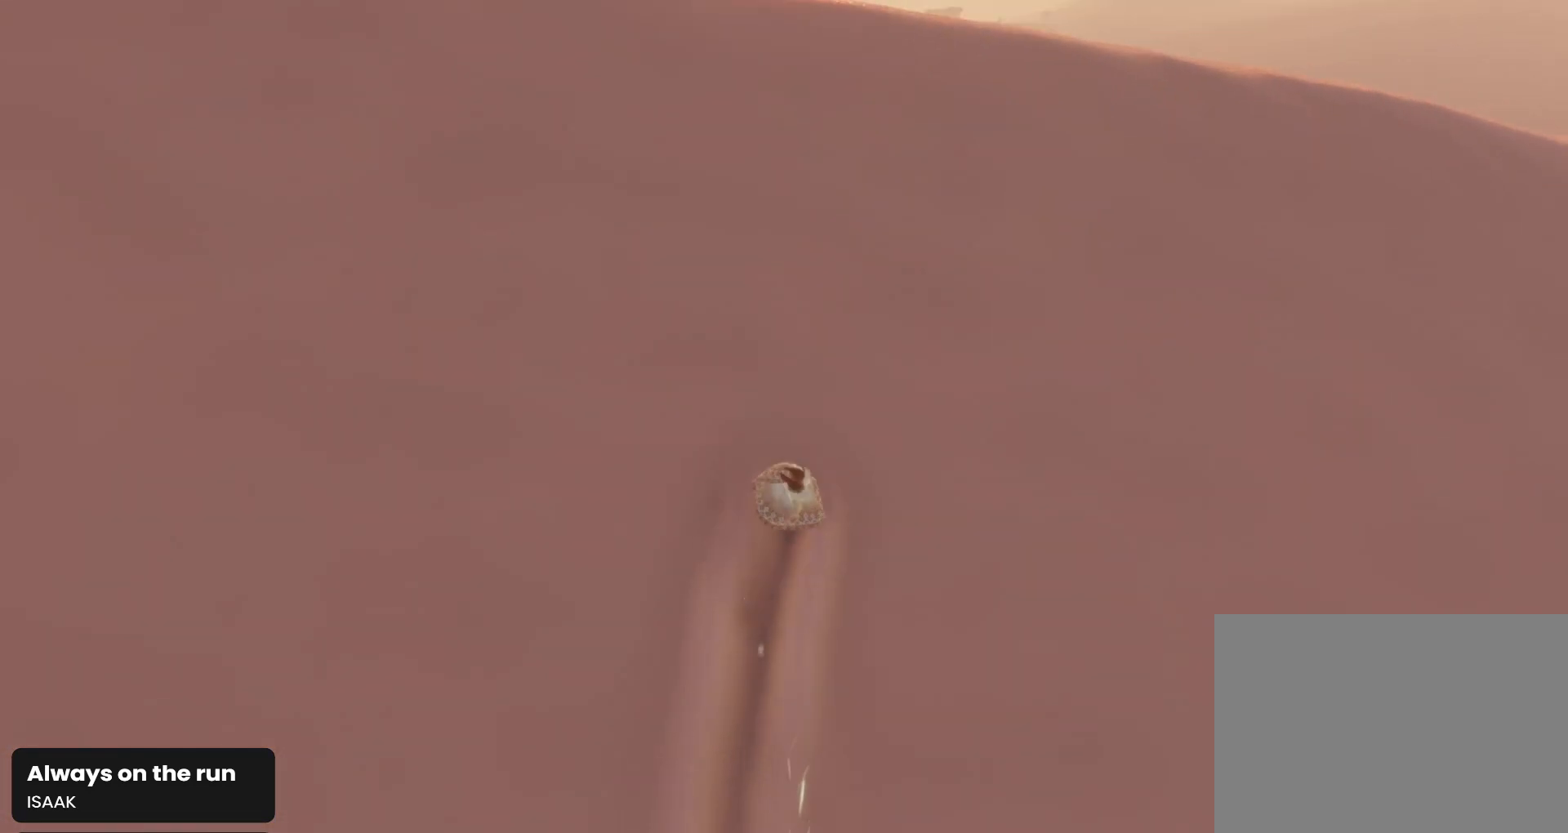
{"buttons": ["R1"], "left_stick": "up", "right_stick": "center", "events": [[33, "right_stick", "left"], [133, "right_stick", "center"], [267, "right_stick", "right"], [333, "right_stick", "center"]]}
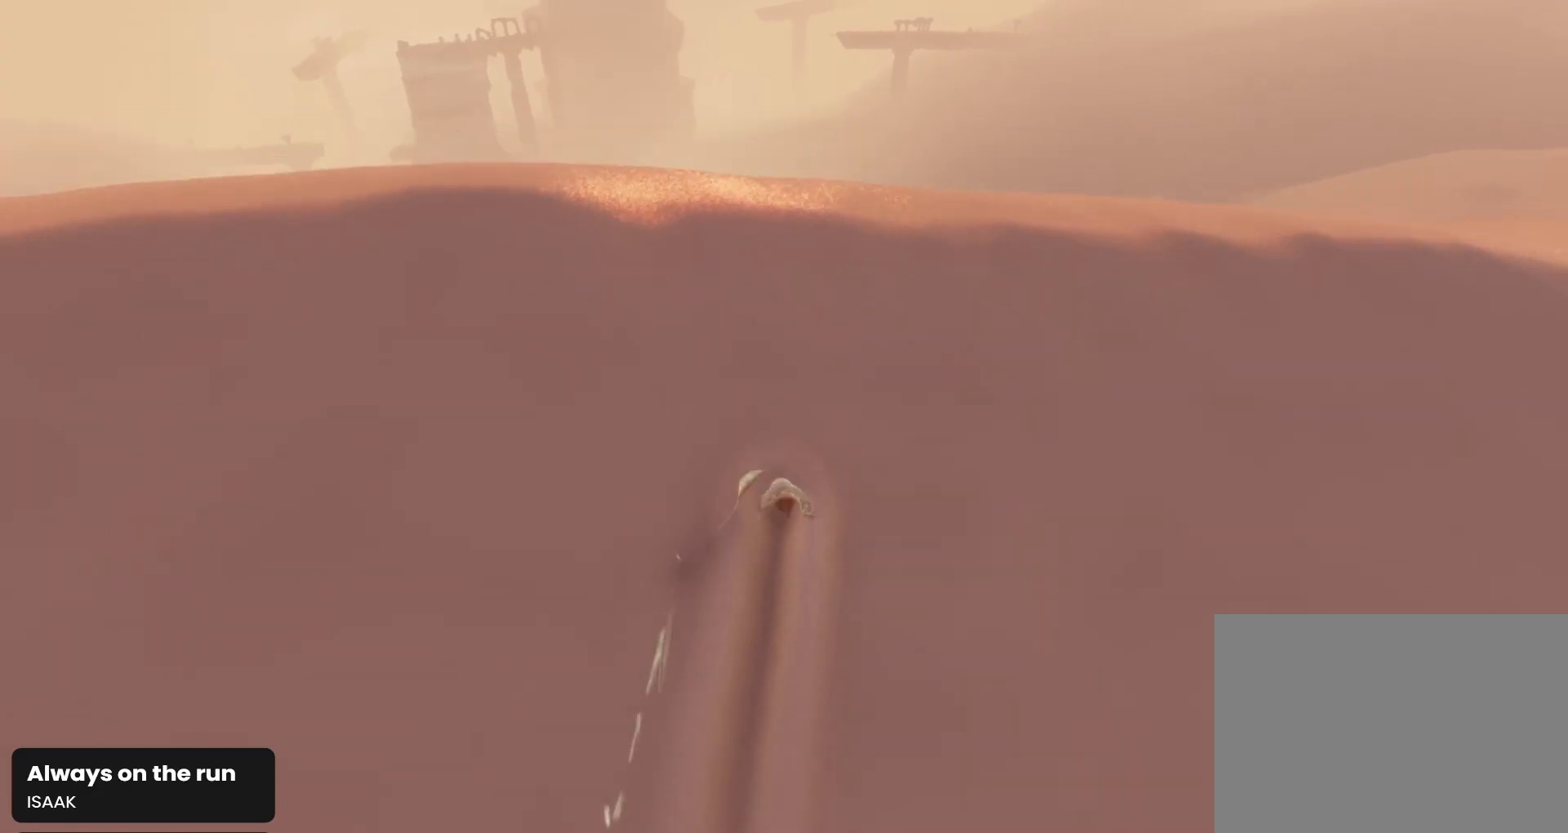
{"buttons": ["R1"], "left_stick": "up", "right_stick": "up", "events": [[33, "right_stick", "up"]]}
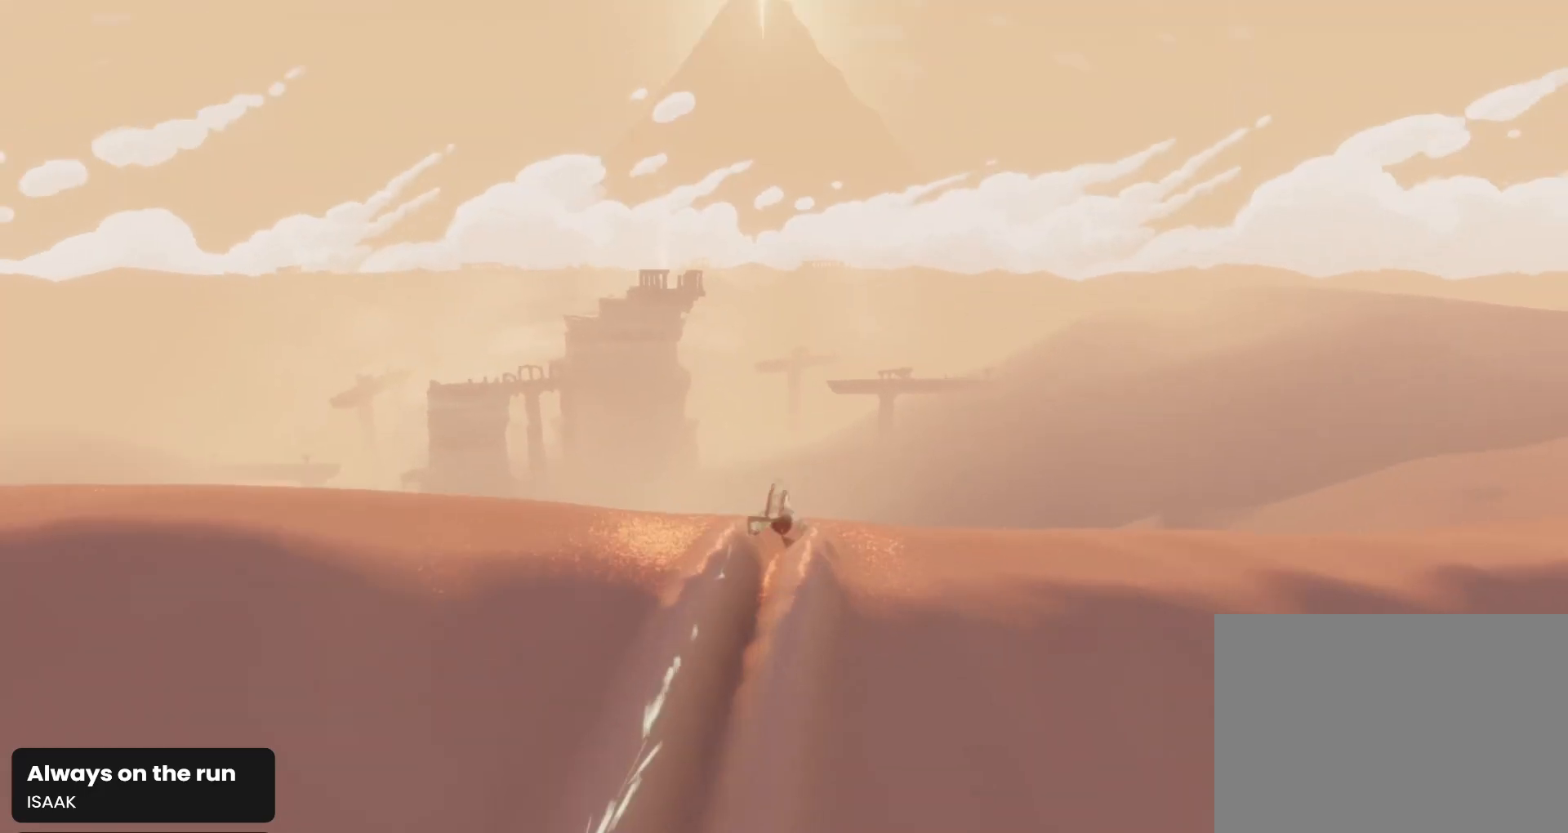
{"buttons": [], "left_stick": "up", "right_stick": "up-left", "events": [[233, "R1", "up"], [333, "right_stick", "up-left"]]}
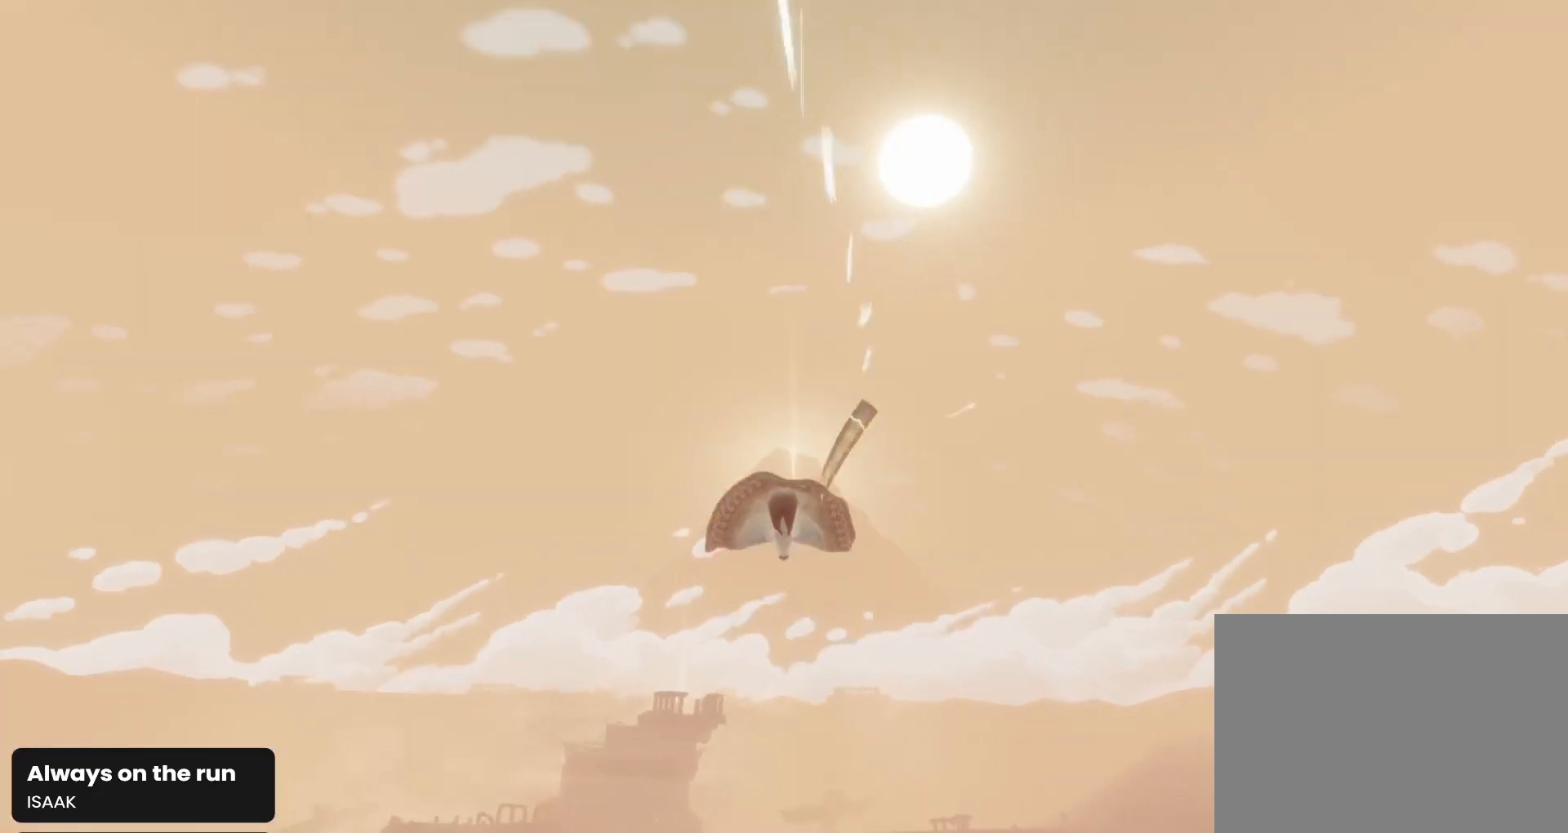
{"buttons": [], "left_stick": "up", "right_stick": "up-left", "events": []}
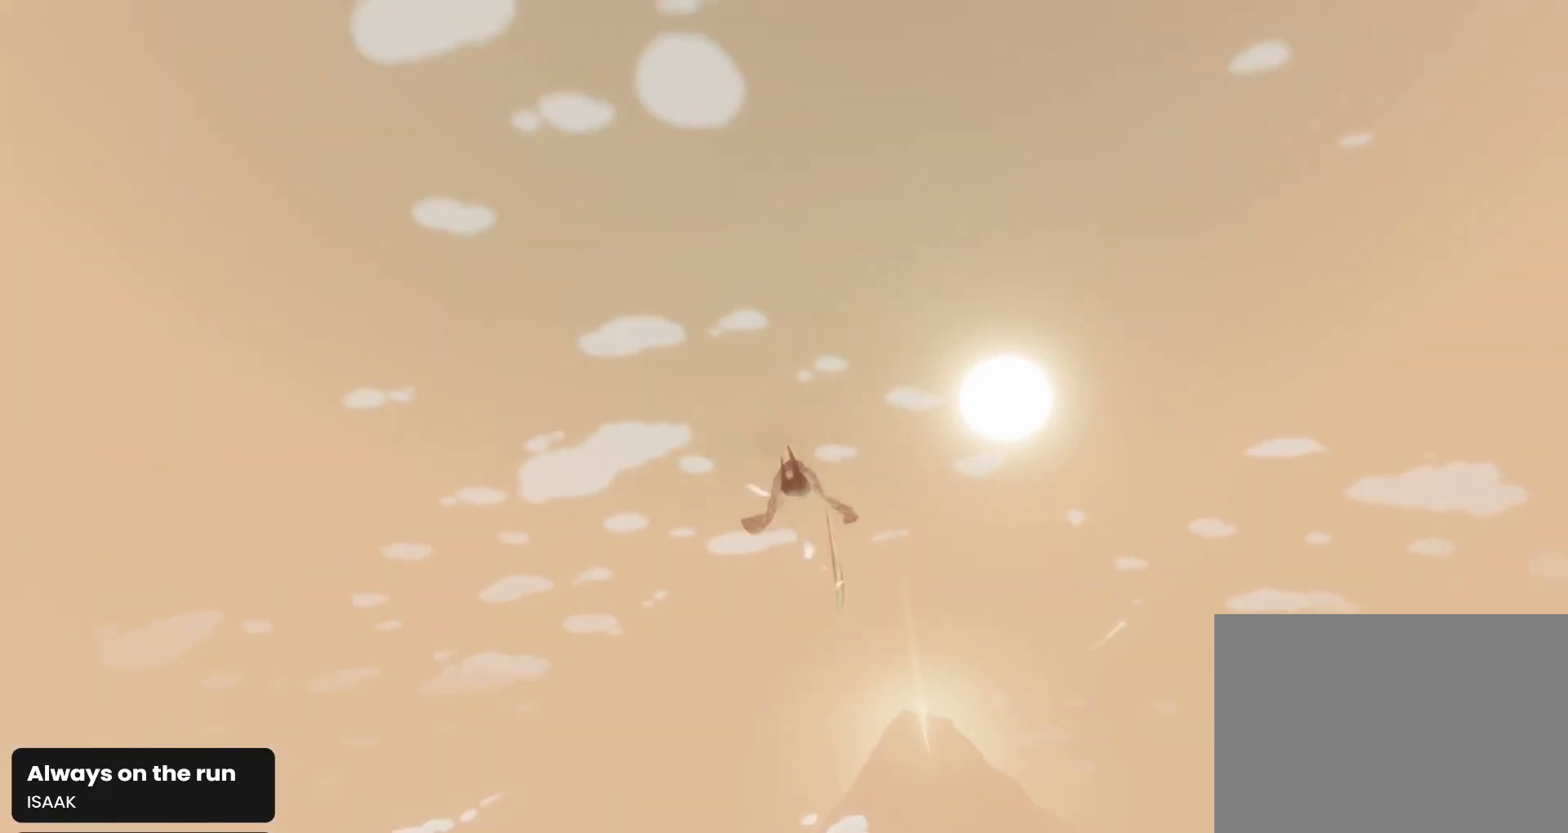
{"buttons": [], "left_stick": "up", "right_stick": "down-left", "events": [[167, "right_stick", "down-left"]]}
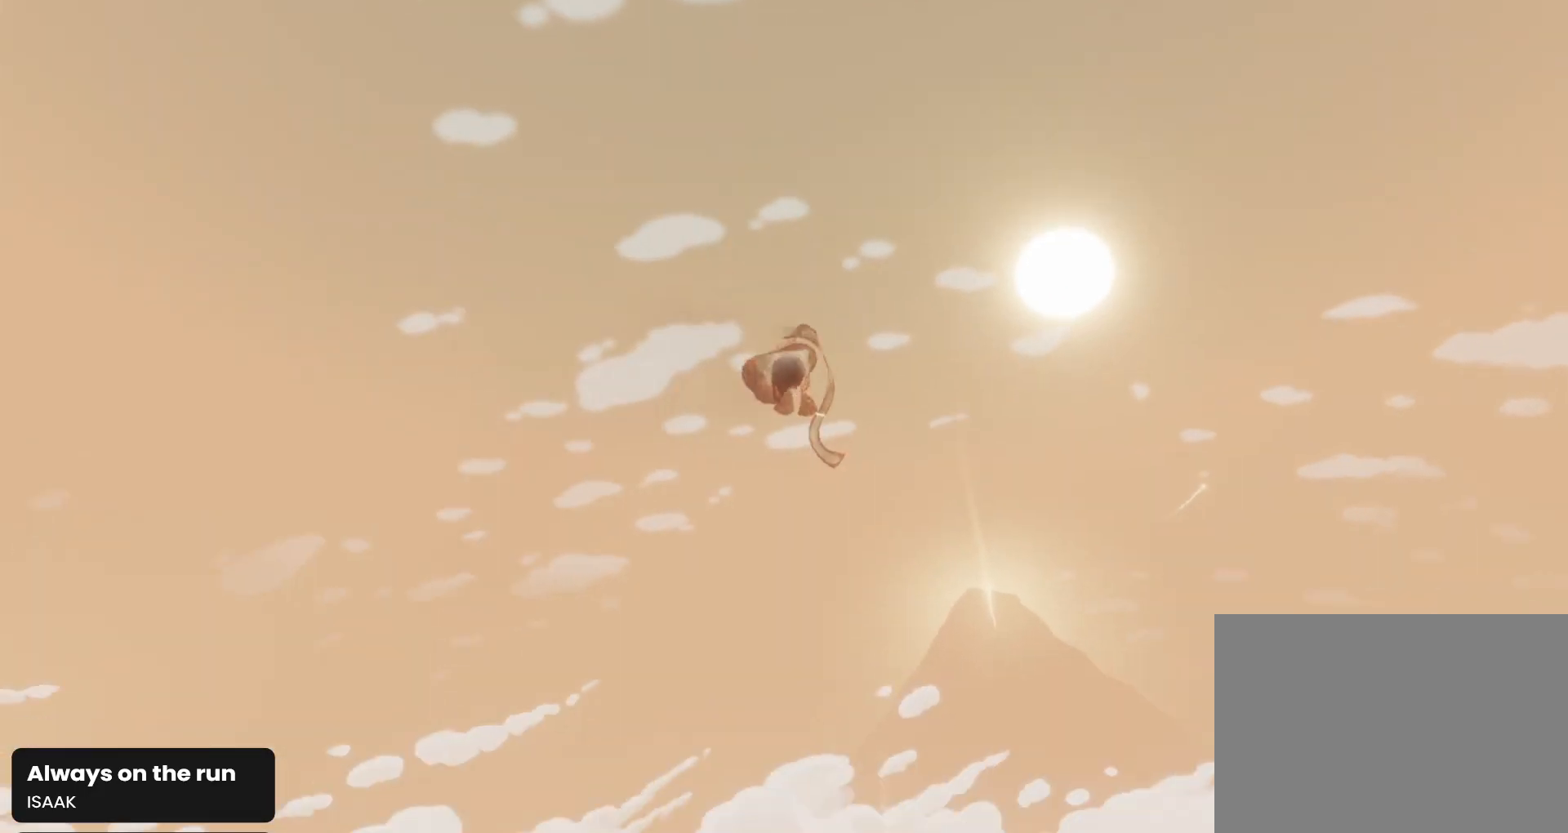
{"buttons": [], "left_stick": "up", "right_stick": "down", "events": [[200, "right_stick", "down"]]}